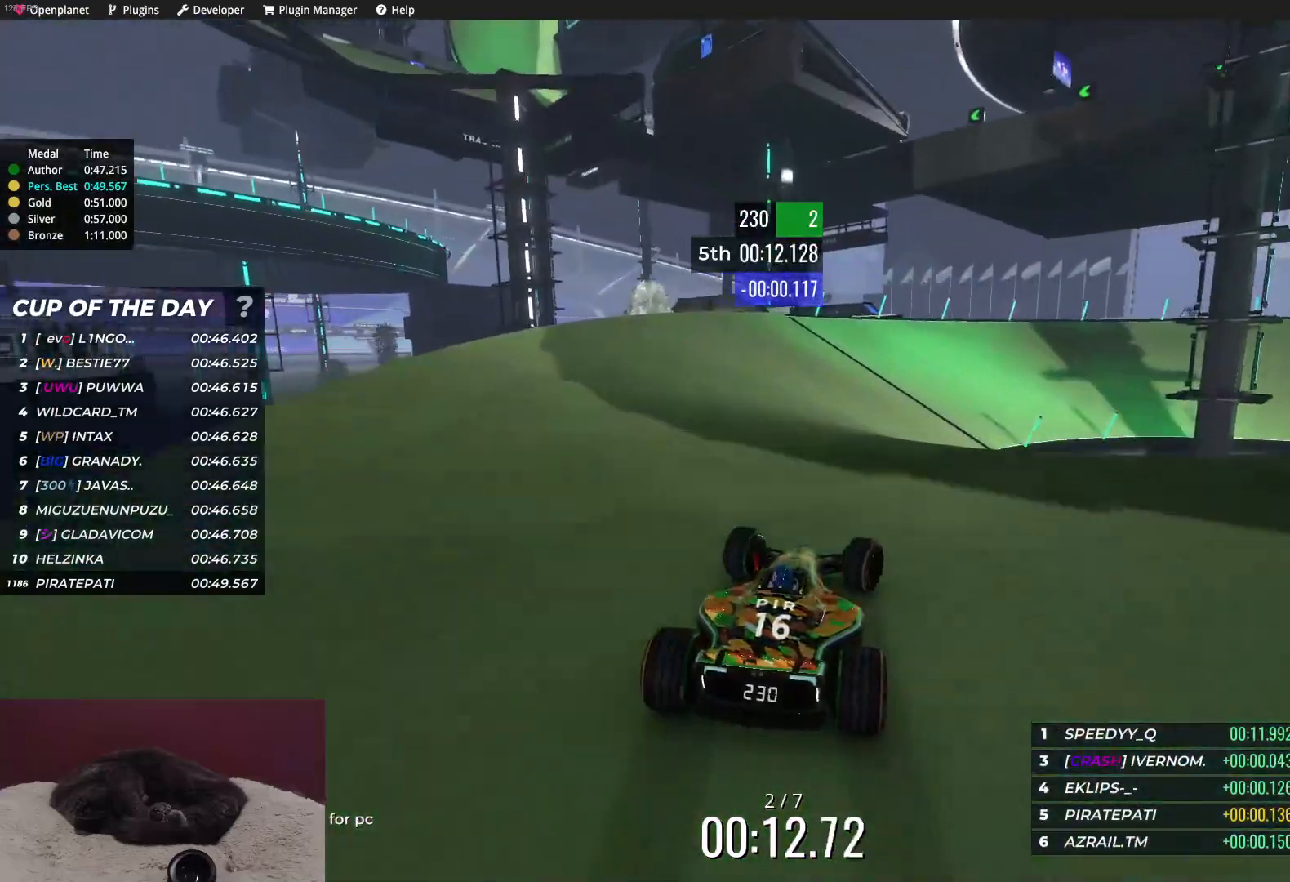
Gameplay with keyboard; each line is a JSON object with the keys held at the frame after it. "events" lists presses ("down") and releases ("up") of "down", "left", "right" and "up" between this image and that frame as [ms after this image, input, new state], when the widget could be followed in between. No other keys are recorded. Mouse input is not recorded.
{"keys": ["up"], "events": [[483, "right", "up"]]}
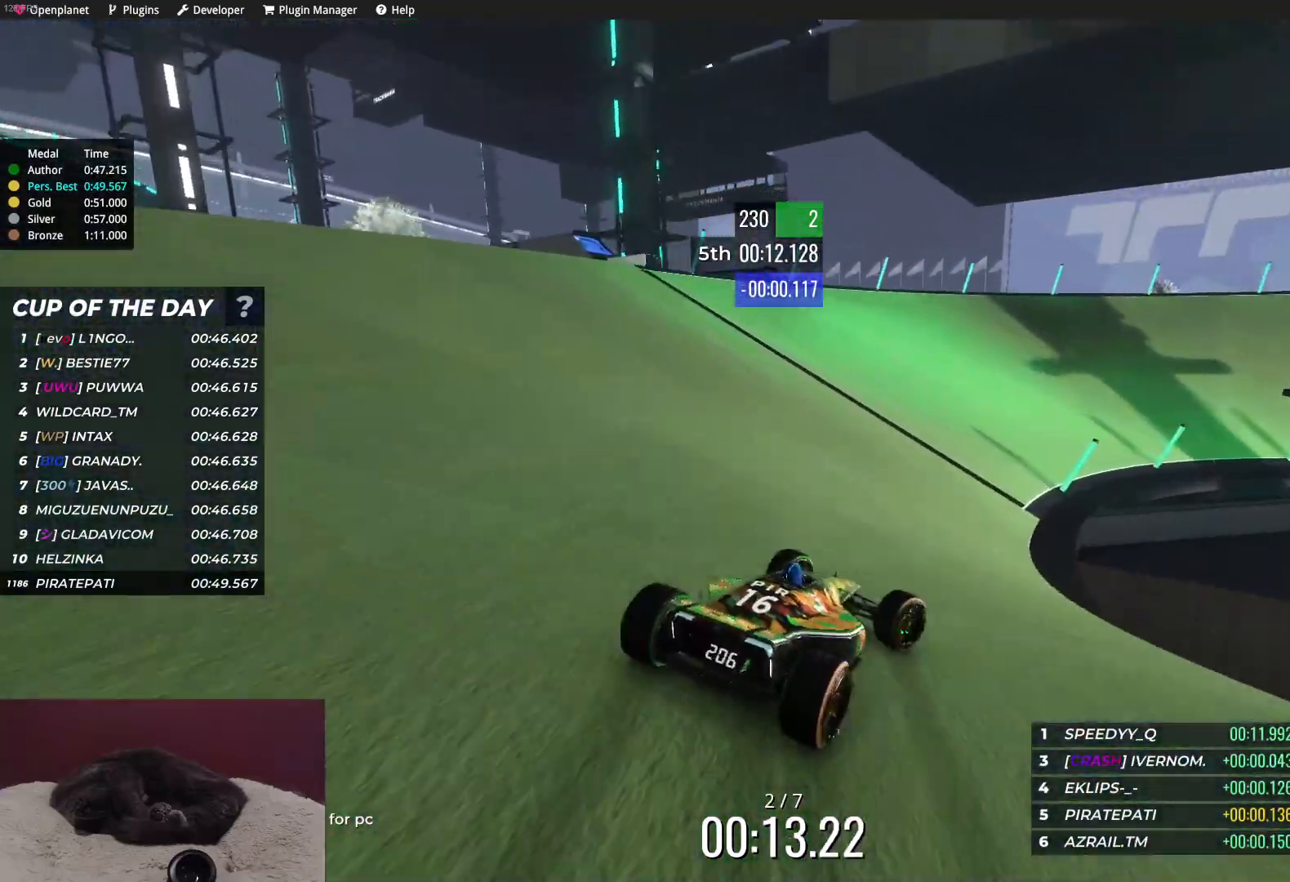
{"keys": ["right", "up"], "events": [[33, "right", "down"], [183, "right", "up"], [250, "right", "down"]]}
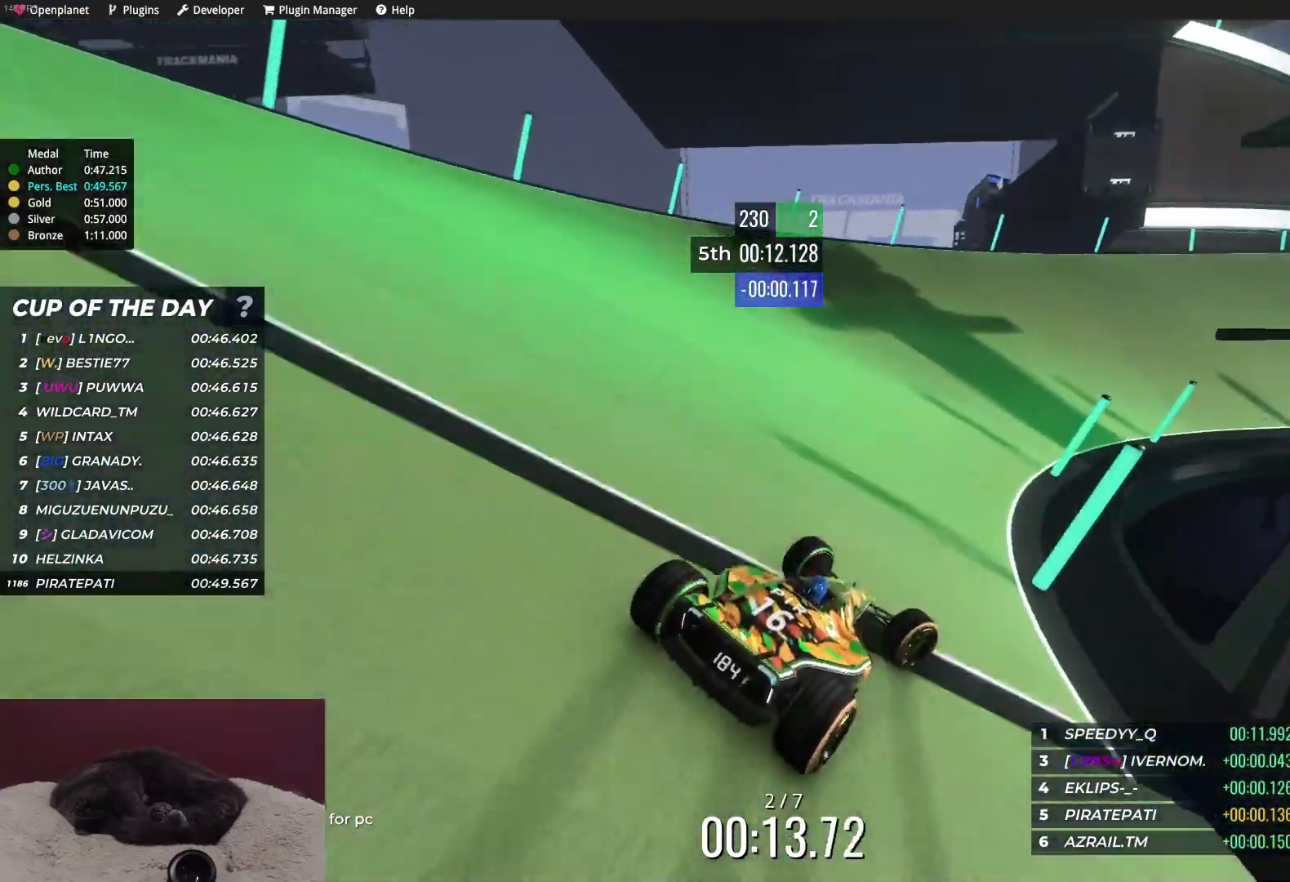
{"keys": ["right", "up"], "events": [[17, "right", "up"], [133, "right", "down"], [300, "right", "up"], [450, "right", "down"]]}
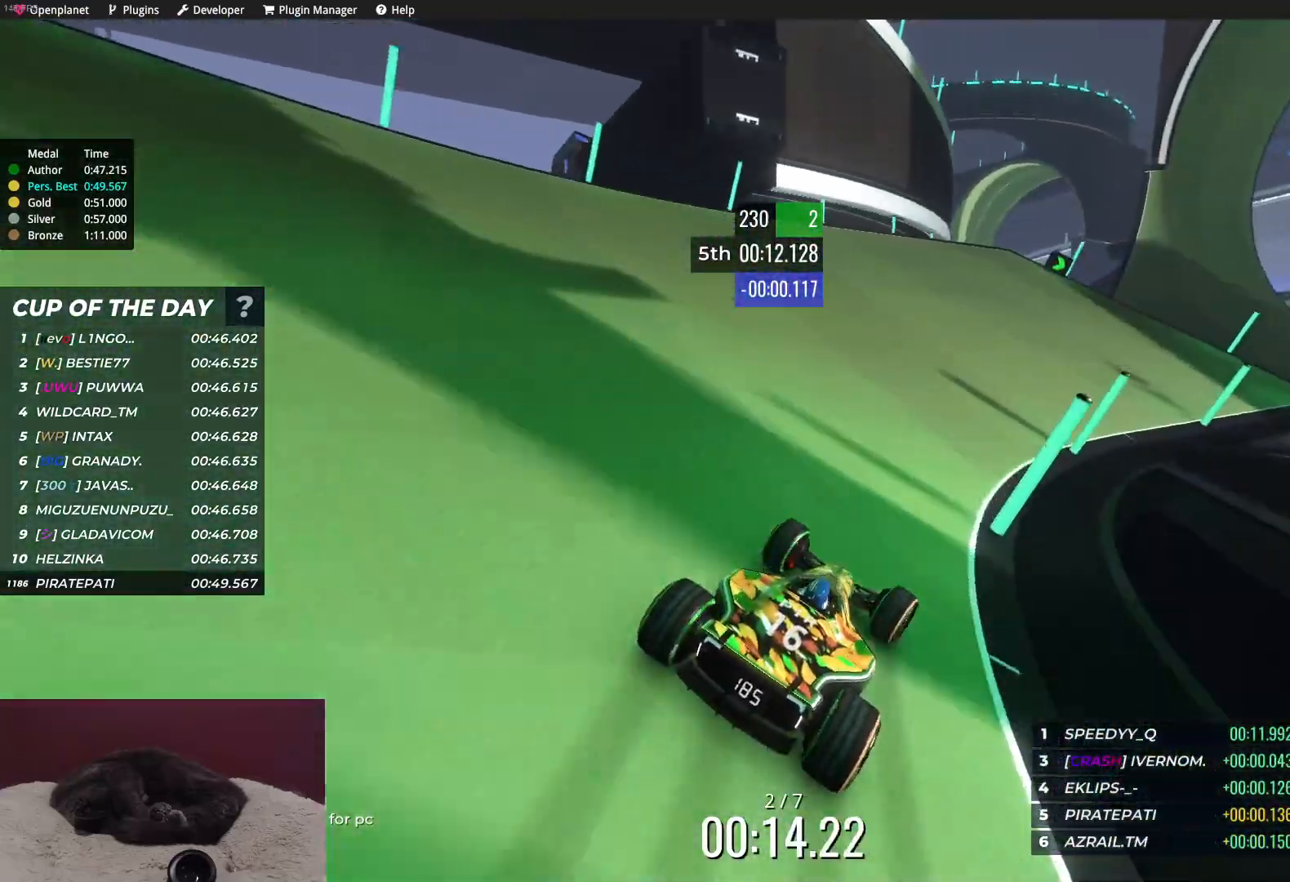
{"keys": ["up"], "events": [[33, "right", "up"], [133, "right", "down"], [300, "right", "up"]]}
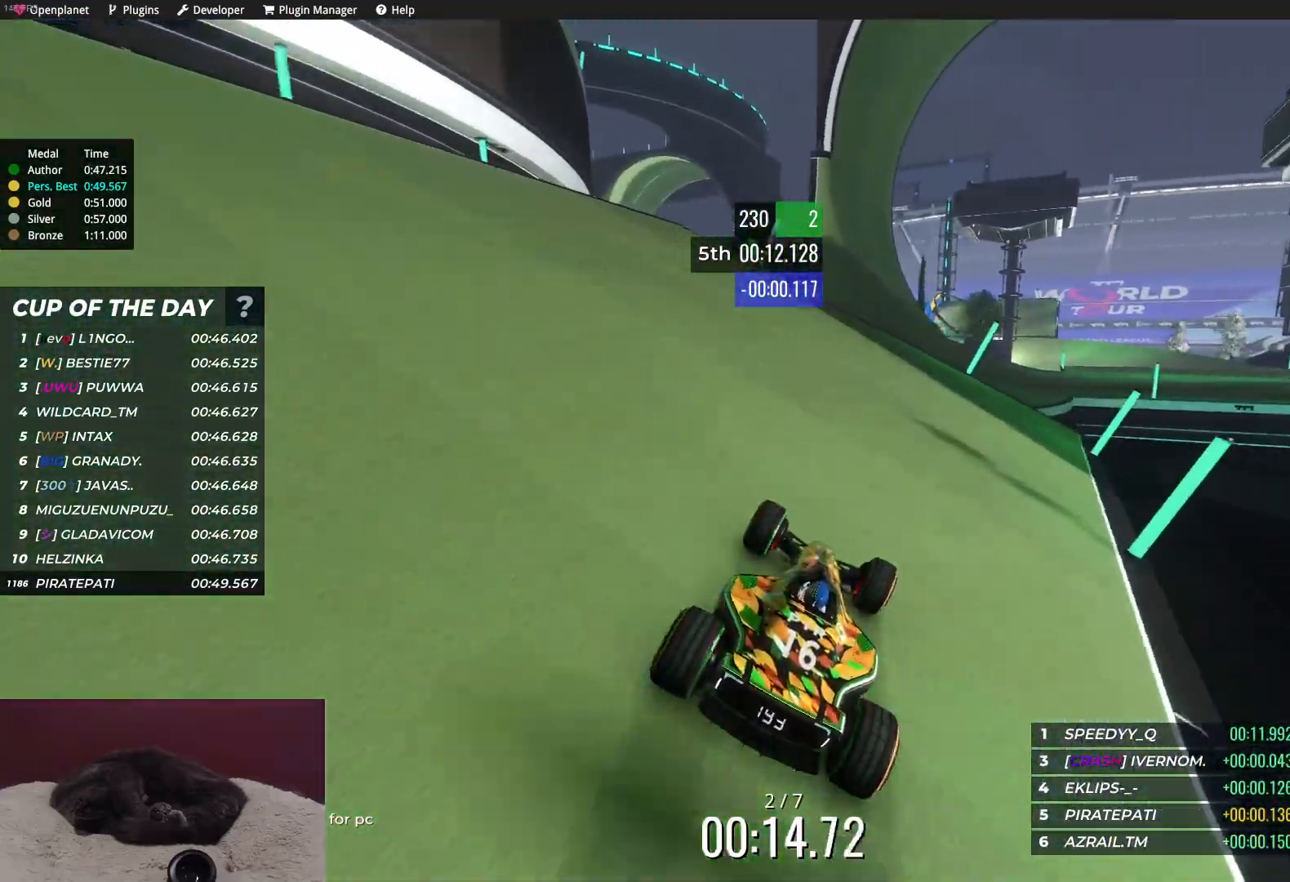
{"keys": ["up"], "events": [[33, "right", "down"], [117, "right", "up"], [350, "right", "down"], [483, "right", "up"]]}
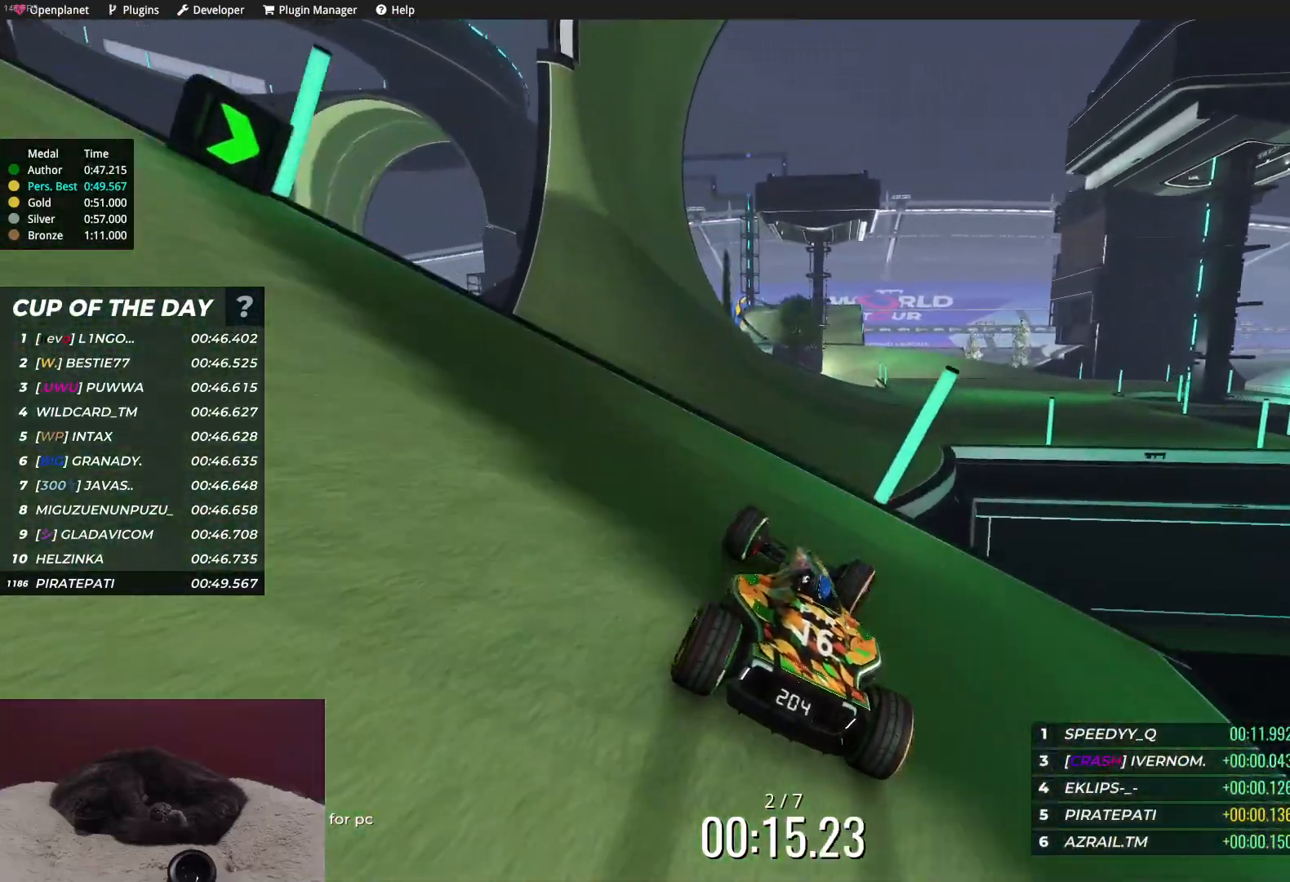
{"keys": ["up"], "events": [[150, "right", "down"], [183, "right", "up"]]}
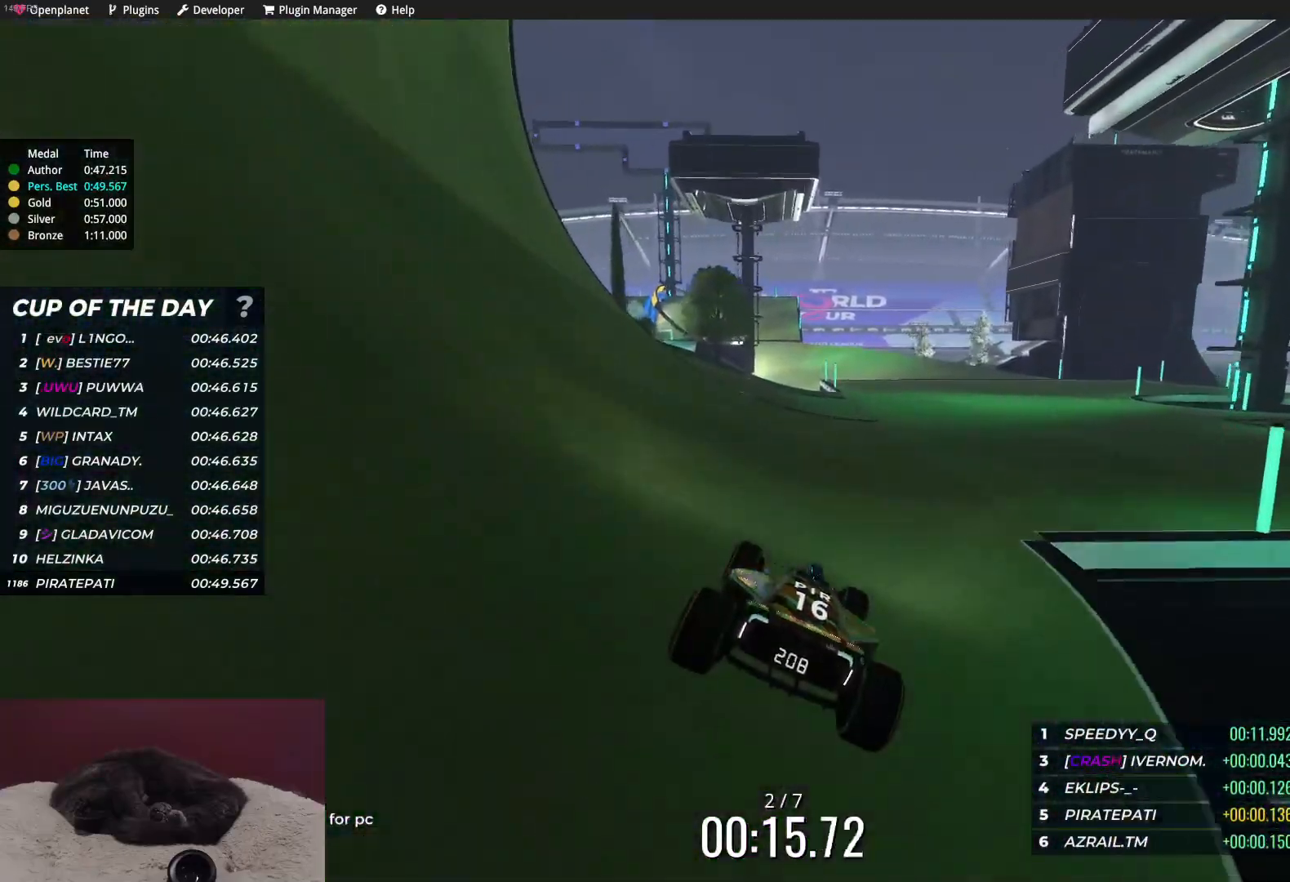
{"keys": ["right", "up"], "events": [[33, "right", "down"], [133, "right", "up"], [450, "right", "down"]]}
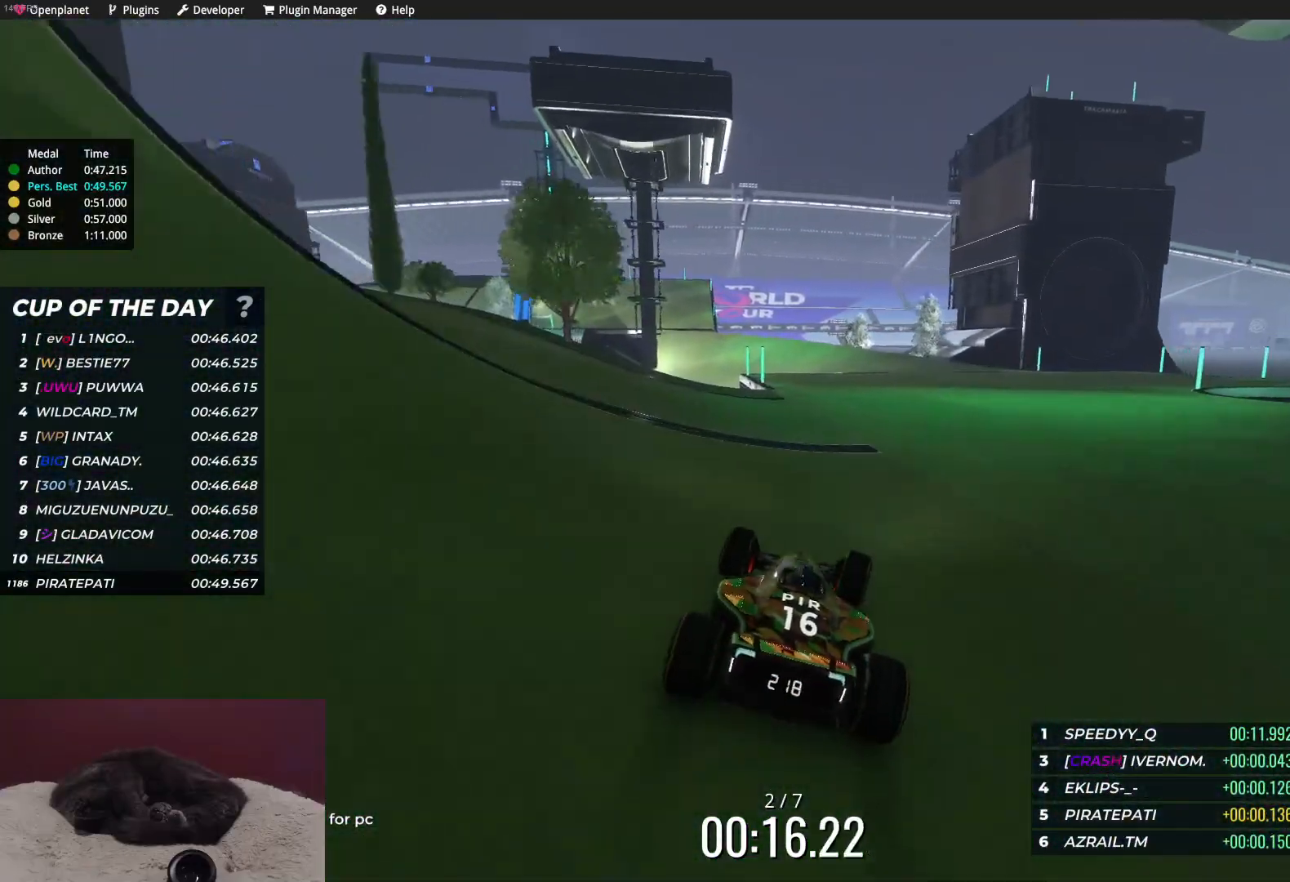
{"keys": ["up"], "events": [[33, "right", "up"], [167, "right", "down"], [267, "right", "up"], [367, "right", "down"], [433, "right", "up"]]}
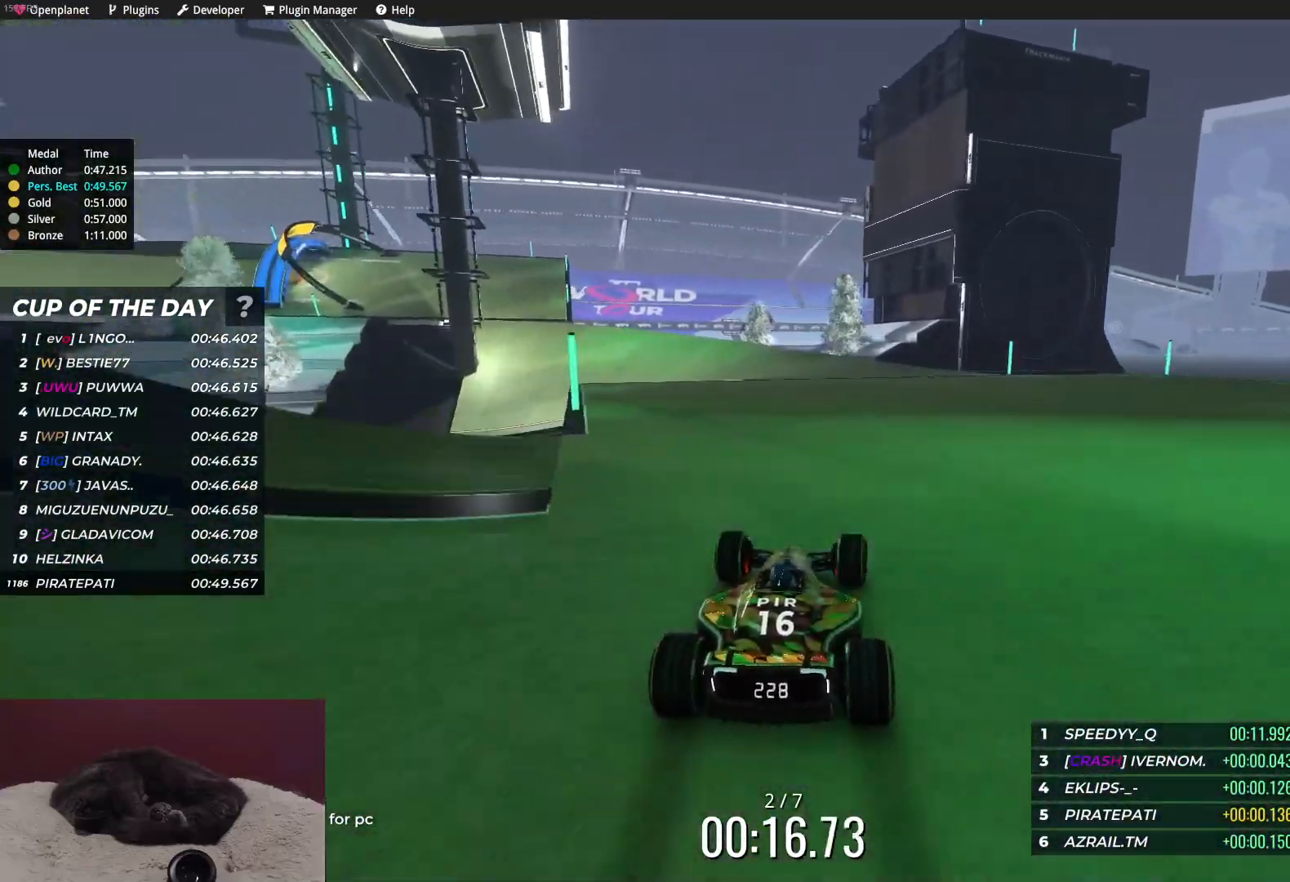
{"keys": ["left", "up"], "events": [[33, "left", "down"]]}
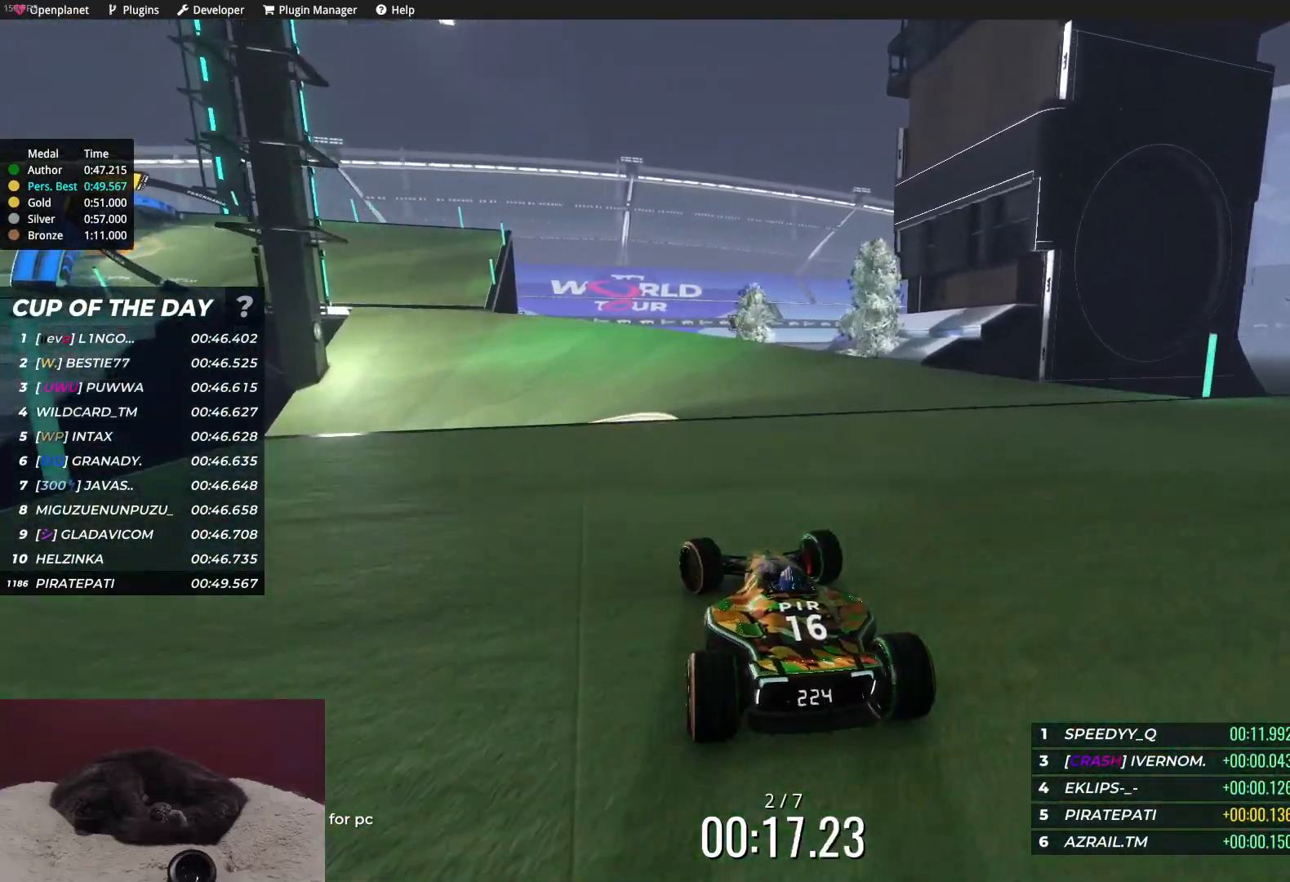
{"keys": ["left", "up"], "events": [[33, "left", "up"], [100, "left", "down"], [217, "left", "up"], [317, "left", "down"]]}
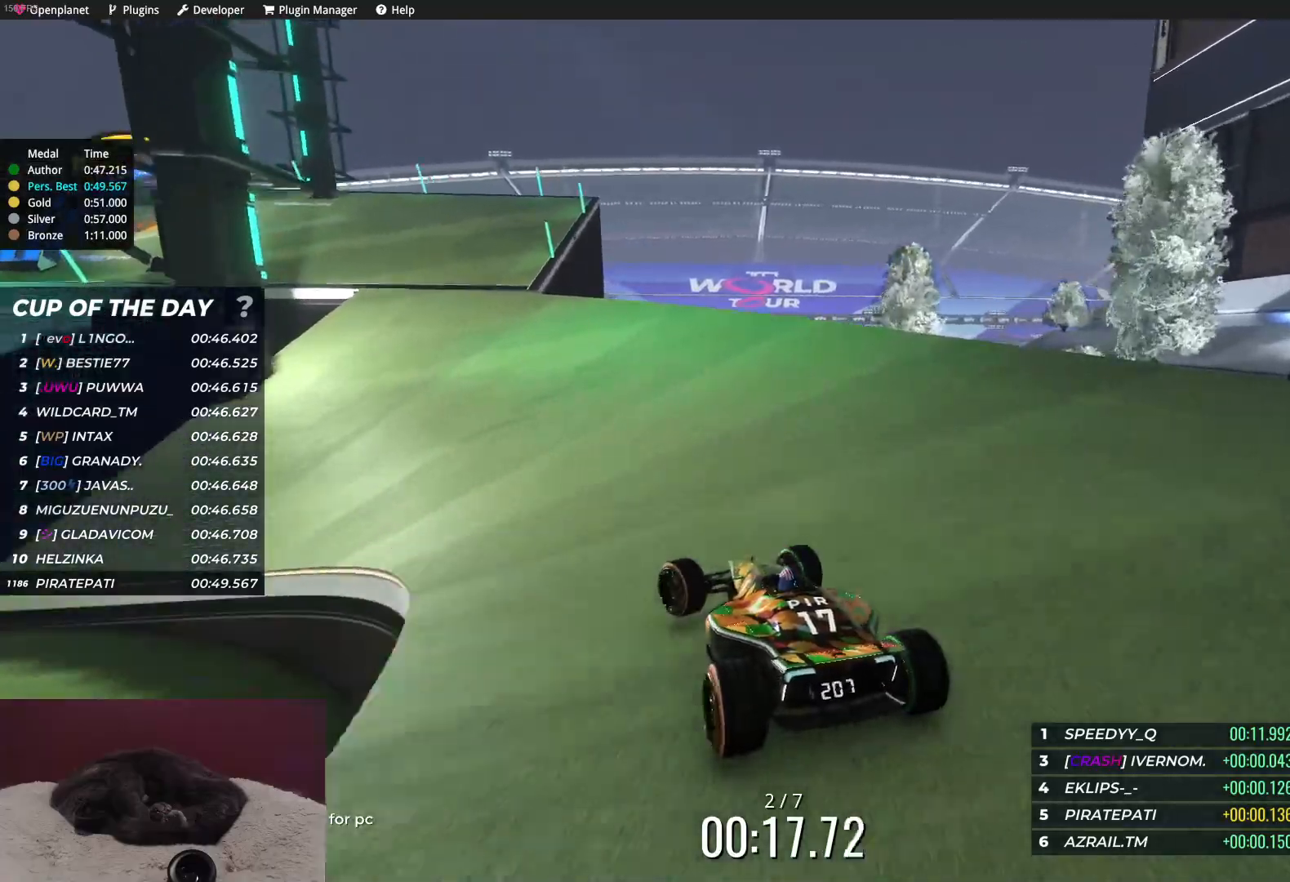
{"keys": ["left", "up"], "events": [[50, "left", "up"], [150, "left", "down"], [300, "left", "up"], [400, "left", "down"]]}
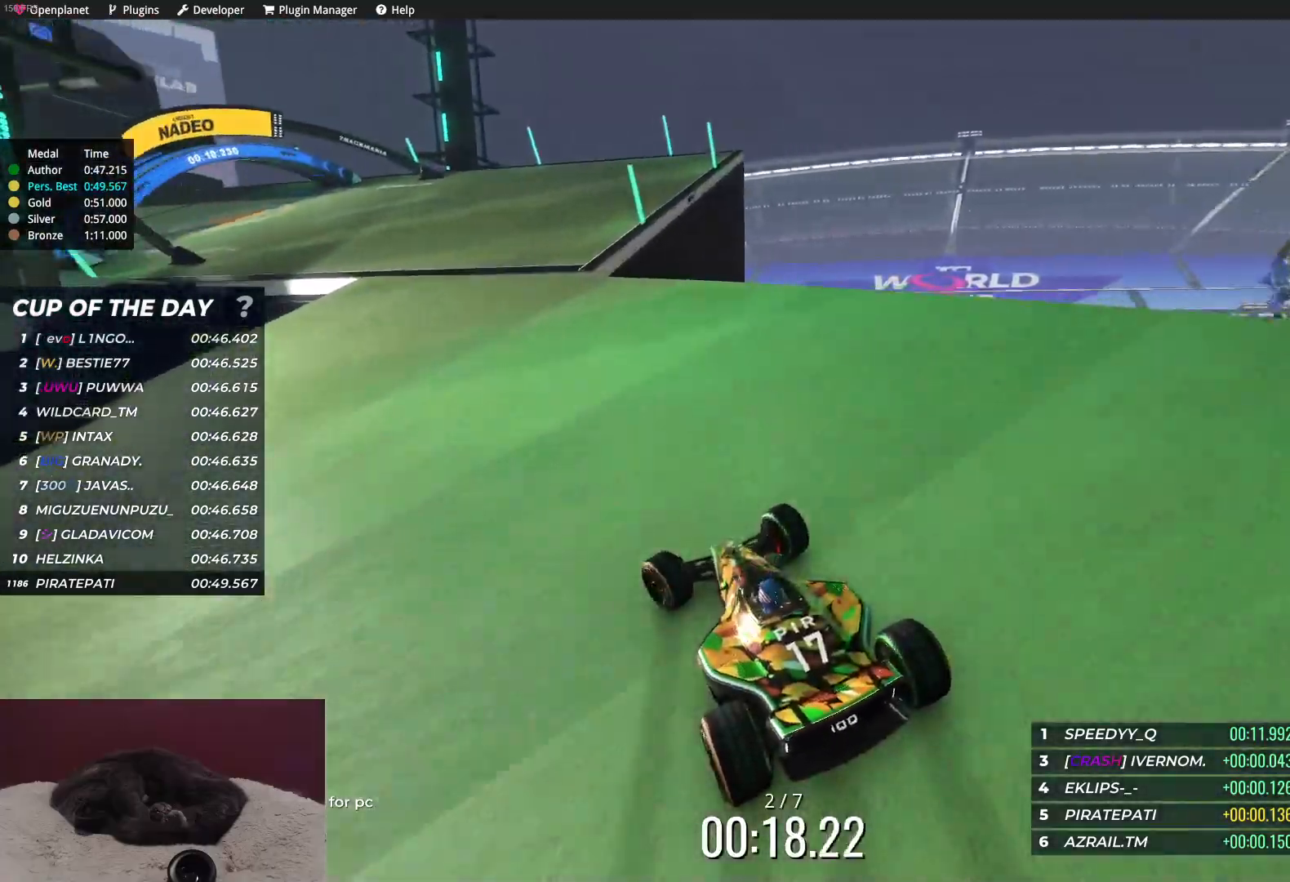
{"keys": ["up"], "events": [[67, "left", "up"], [283, "left", "down"], [350, "left", "up"]]}
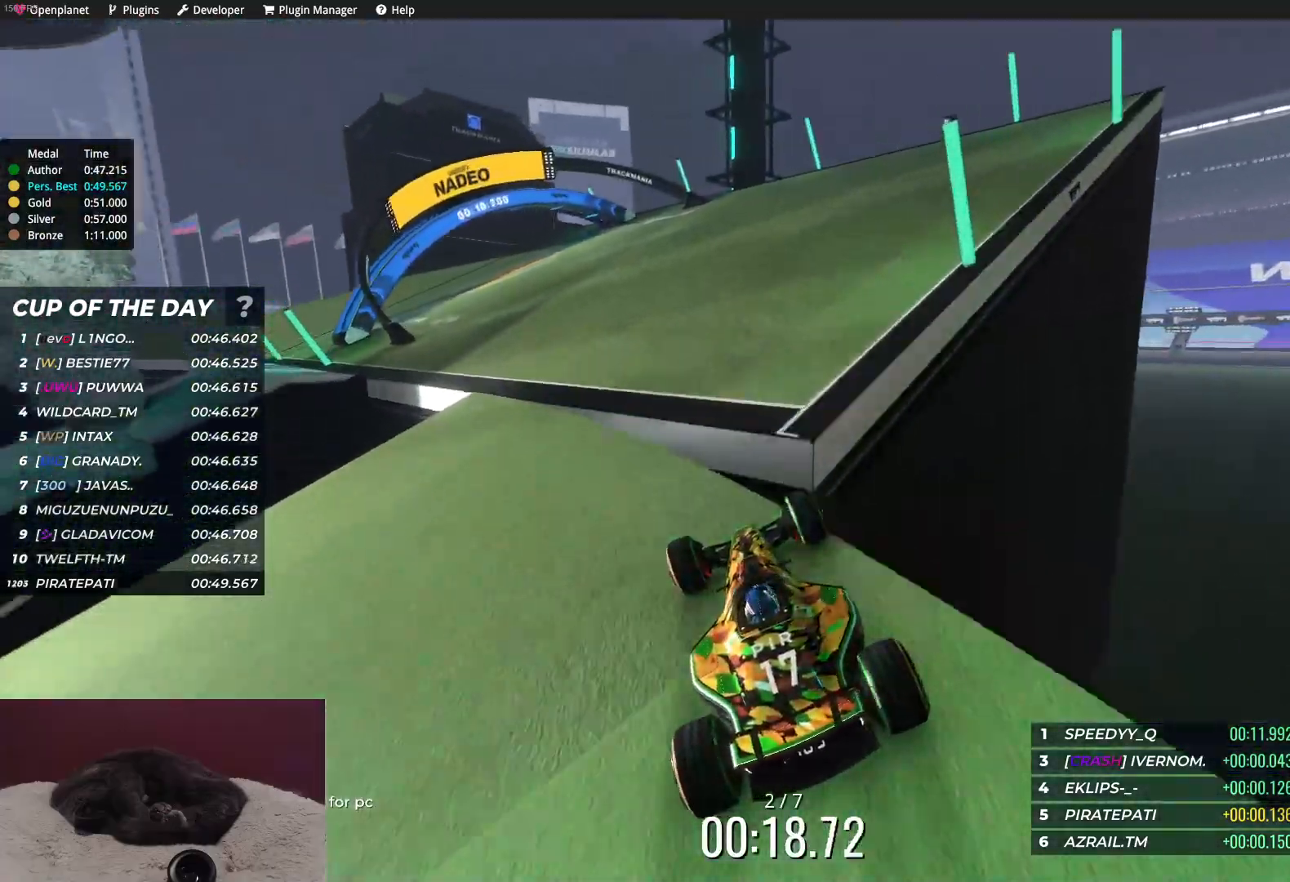
{"keys": ["up"], "events": [[17, "left", "down"], [117, "left", "up"], [150, "left", "down"], [500, "left", "up"]]}
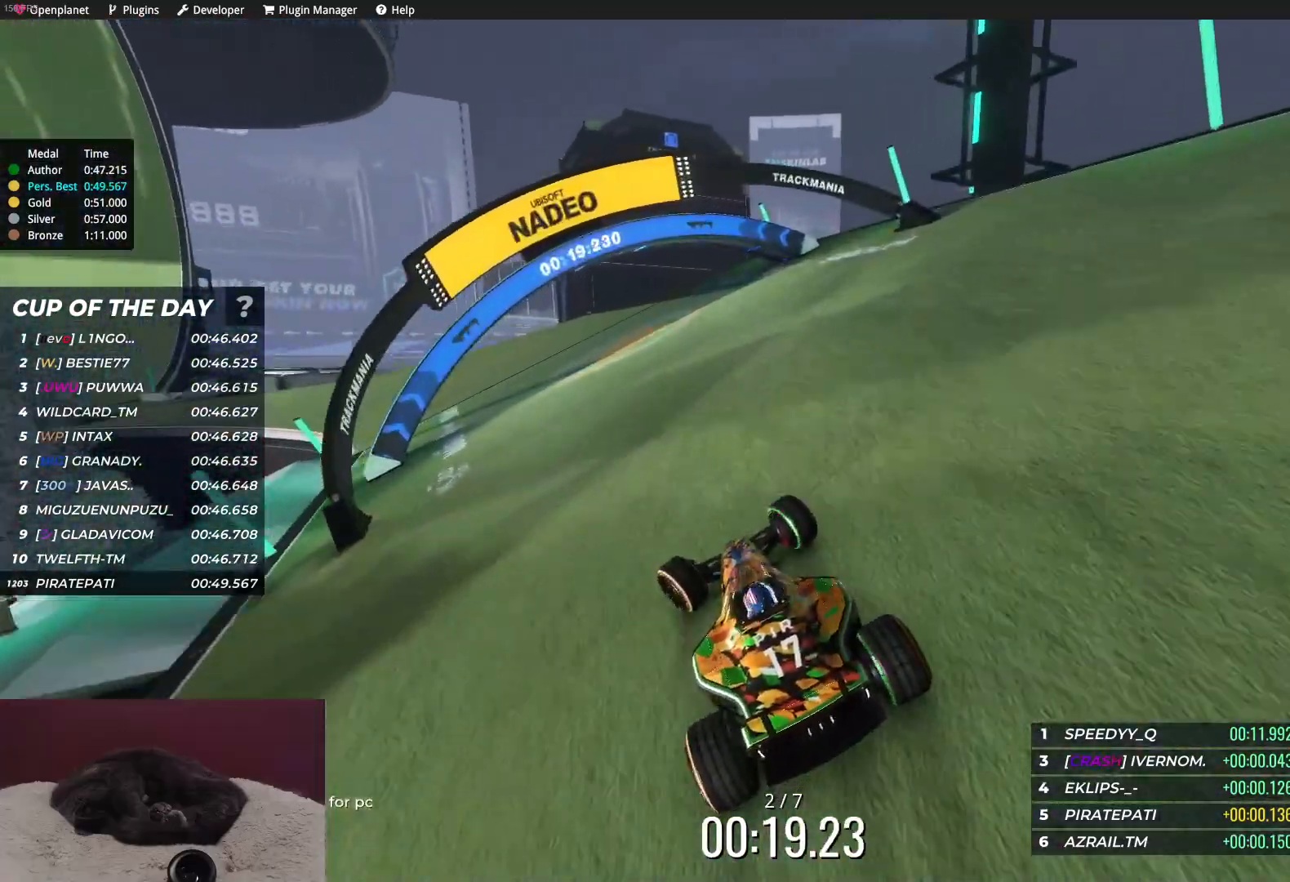
{"keys": ["up"], "events": [[100, "left", "down"], [250, "left", "up"], [317, "left", "down"], [417, "left", "up"]]}
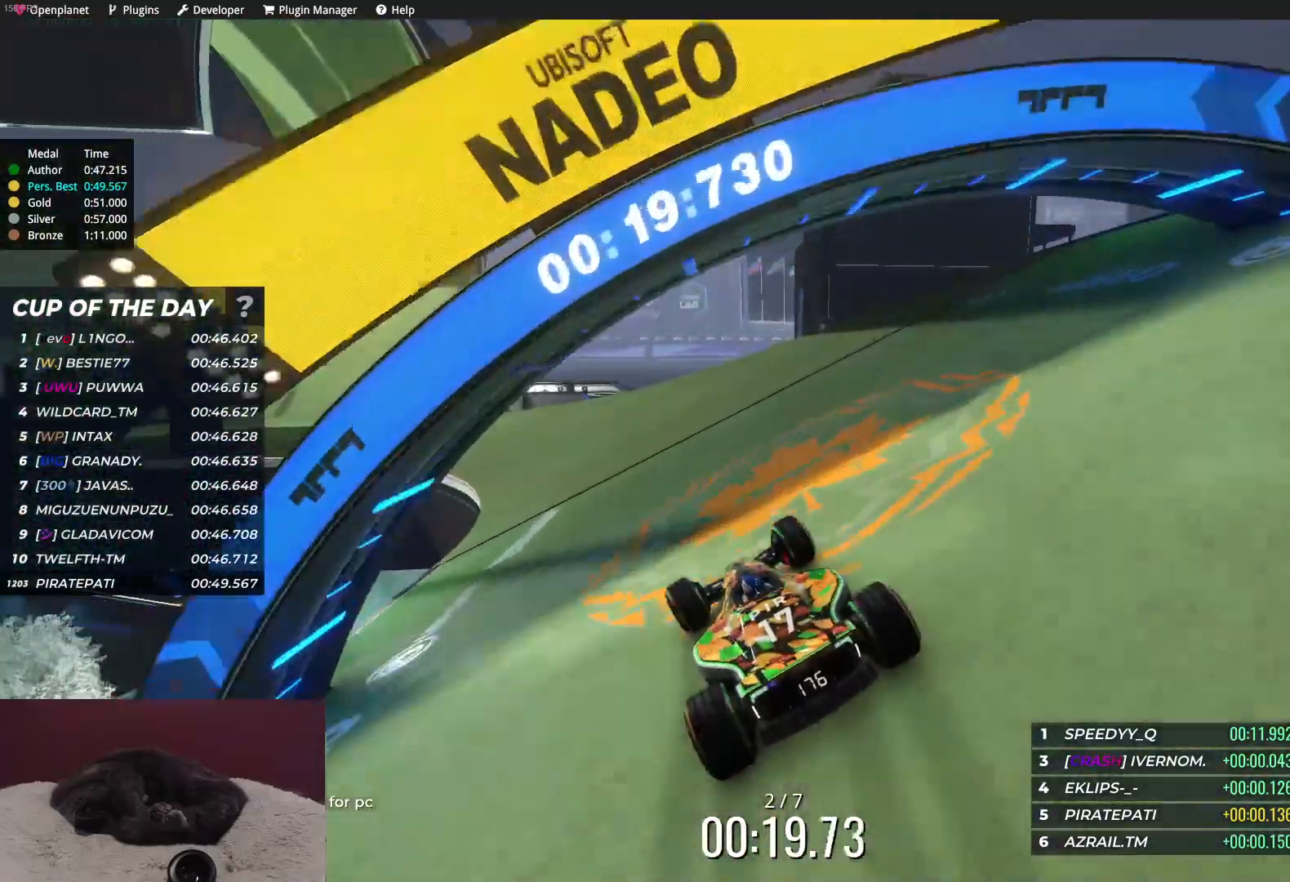
{"keys": ["left", "up"], "events": [[33, "left", "down"], [150, "left", "up"], [233, "left", "down"], [317, "left", "up"], [500, "left", "down"]]}
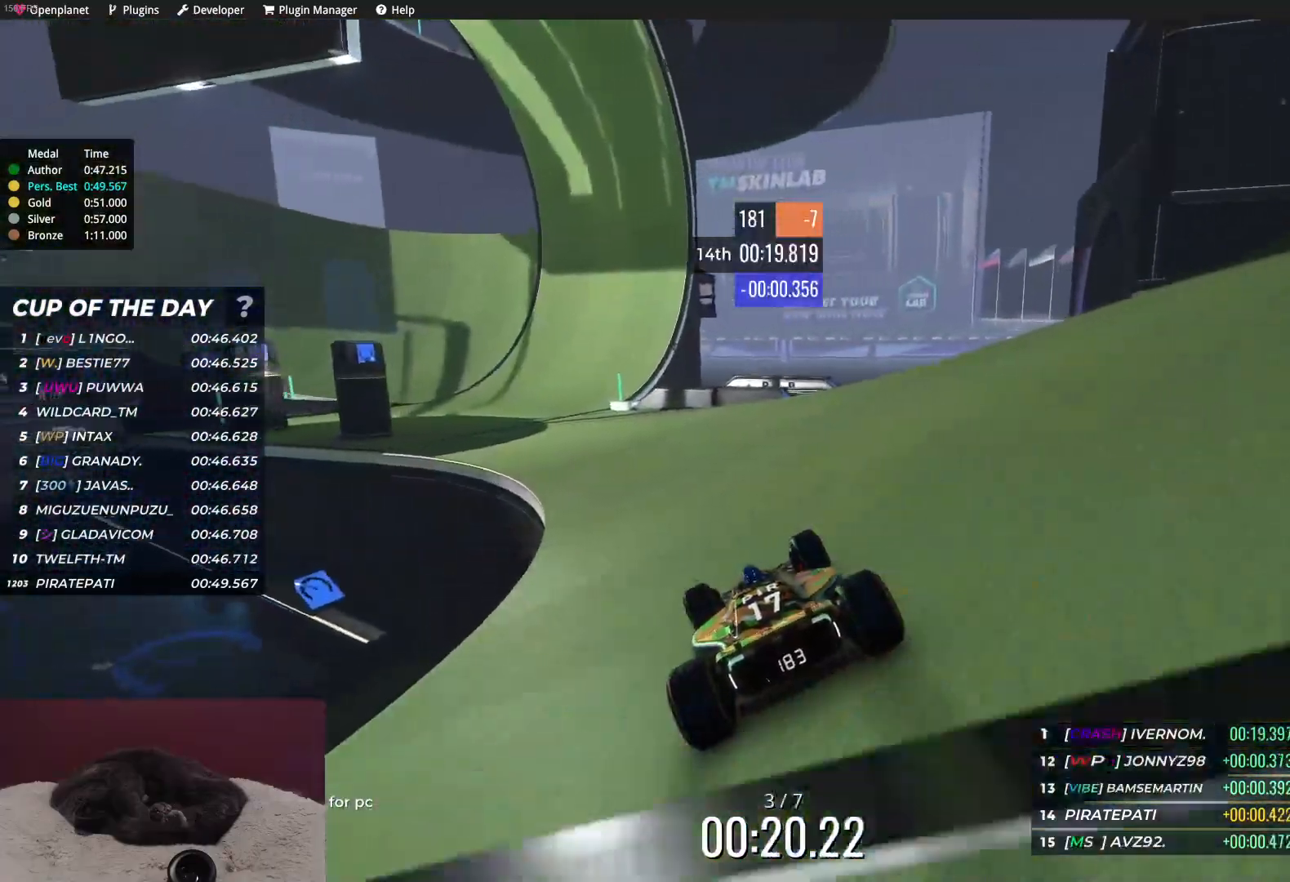
{"keys": ["left", "up"], "events": [[67, "left", "up"], [183, "left", "down"], [233, "left", "up"], [433, "left", "down"]]}
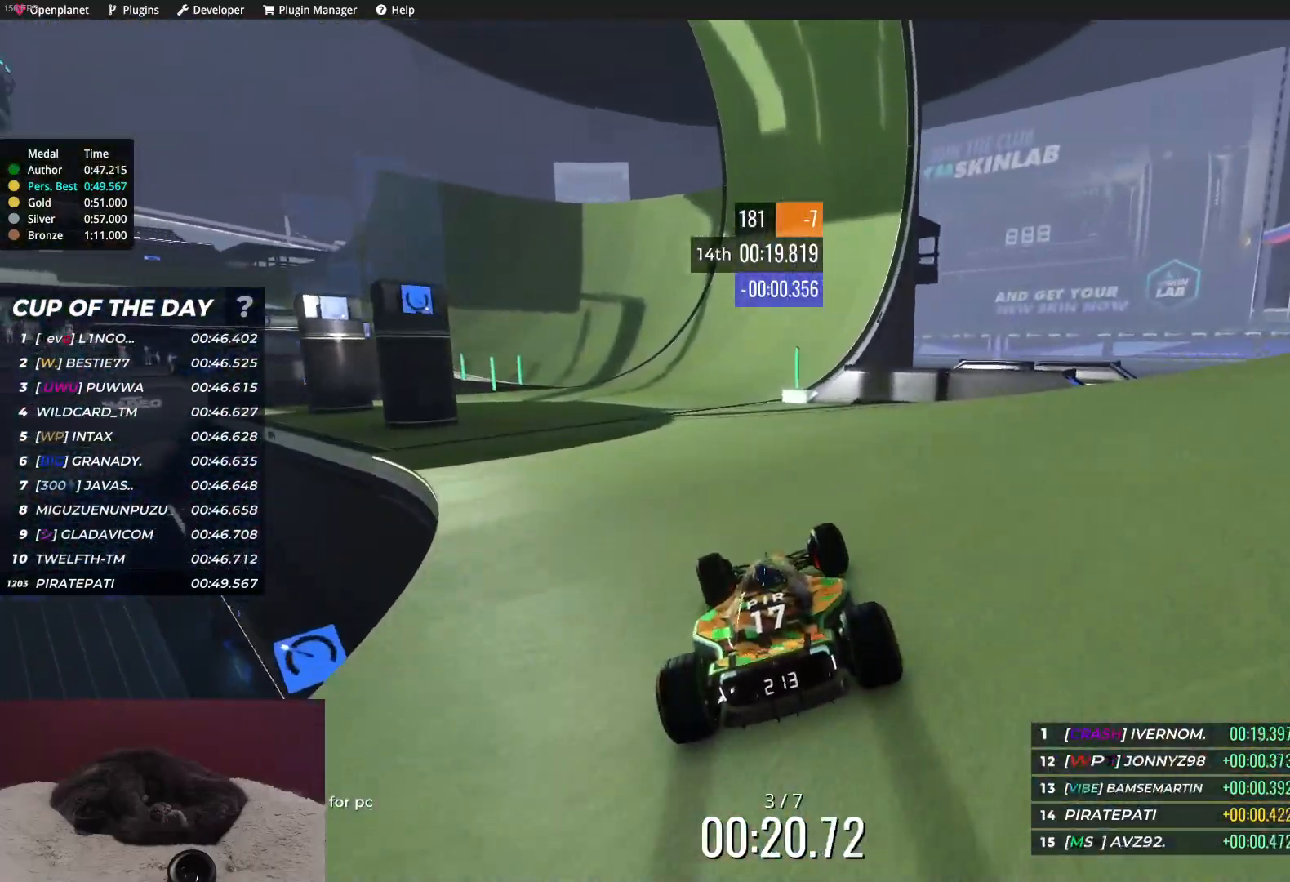
{"keys": ["up"], "events": [[33, "left", "up"], [167, "left", "down"], [233, "left", "up"], [383, "left", "down"], [450, "left", "up"]]}
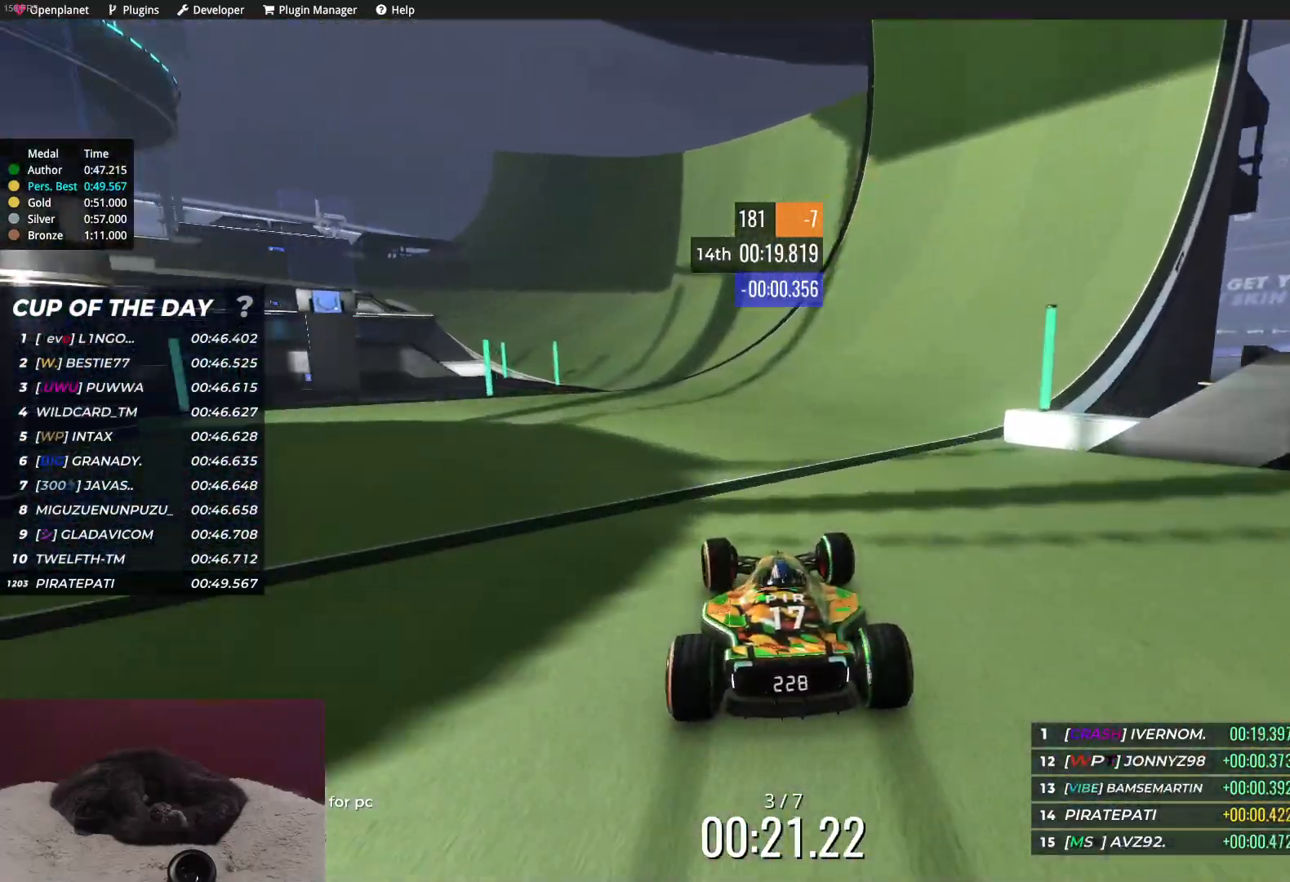
{"keys": ["up"], "events": [[67, "left", "down"], [150, "left", "up"]]}
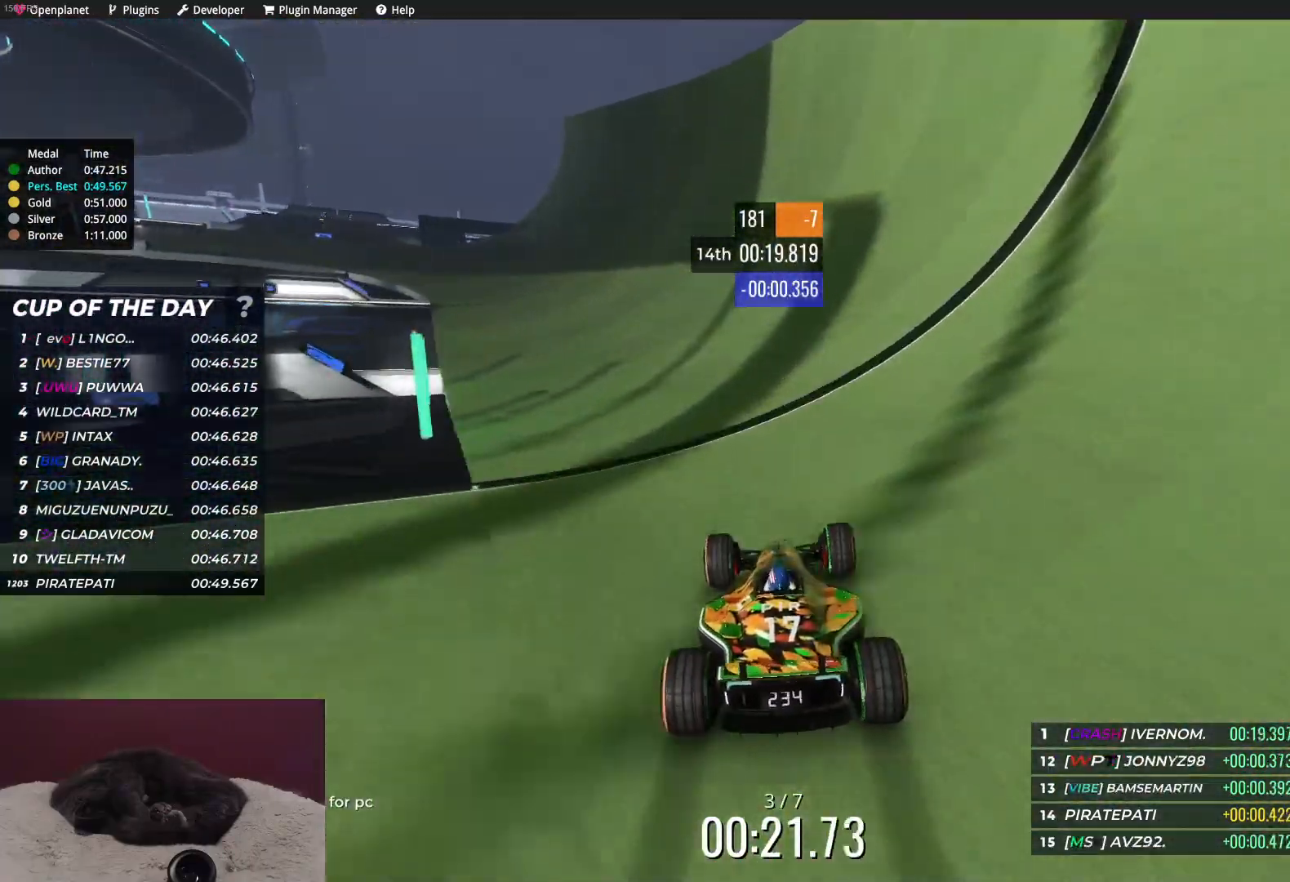
{"keys": ["left", "up"], "events": [[67, "left", "down"]]}
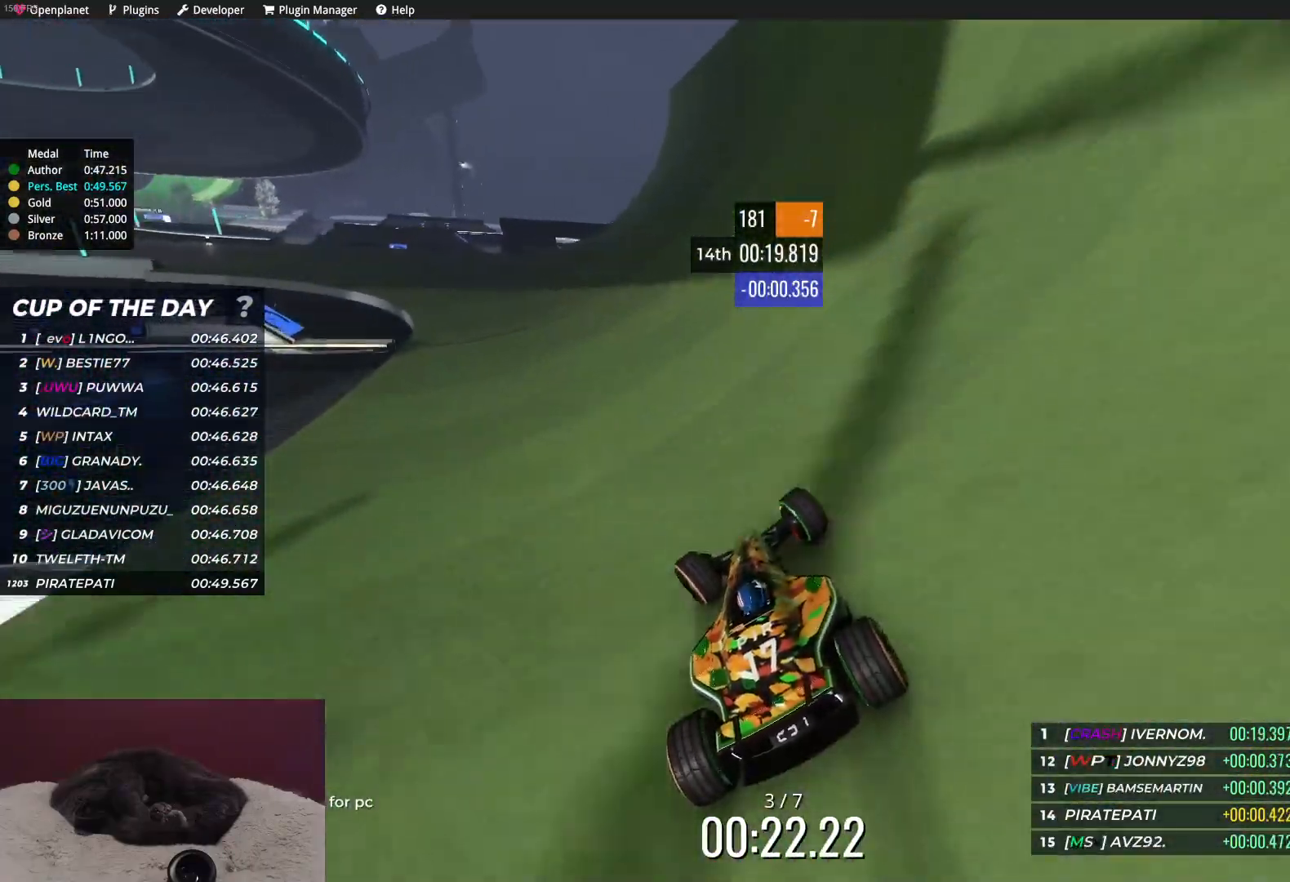
{"keys": ["up"], "events": [[317, "left", "up"], [367, "left", "down"], [483, "left", "up"]]}
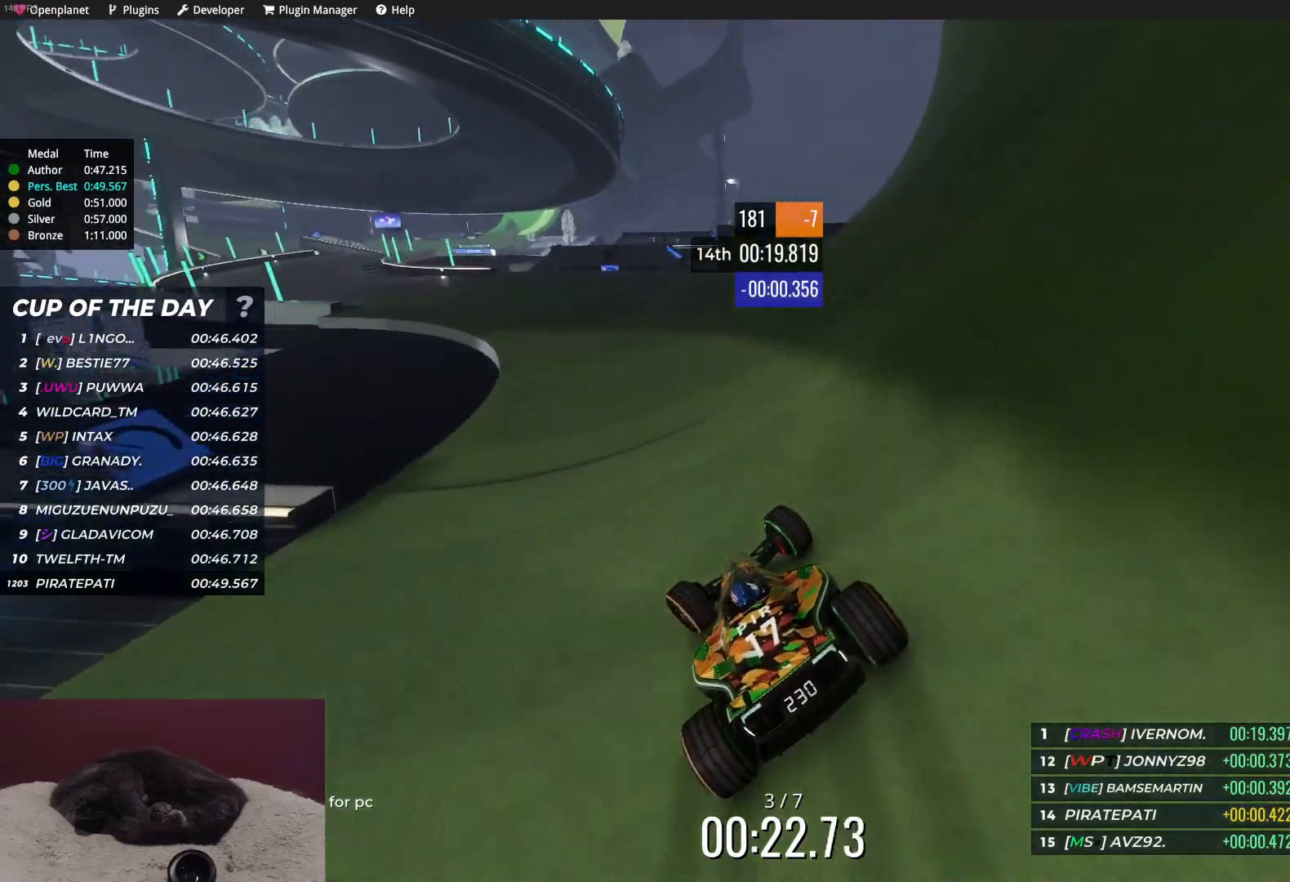
{"keys": ["up"], "events": [[67, "left", "down"], [183, "left", "up"], [300, "left", "down"], [400, "left", "up"]]}
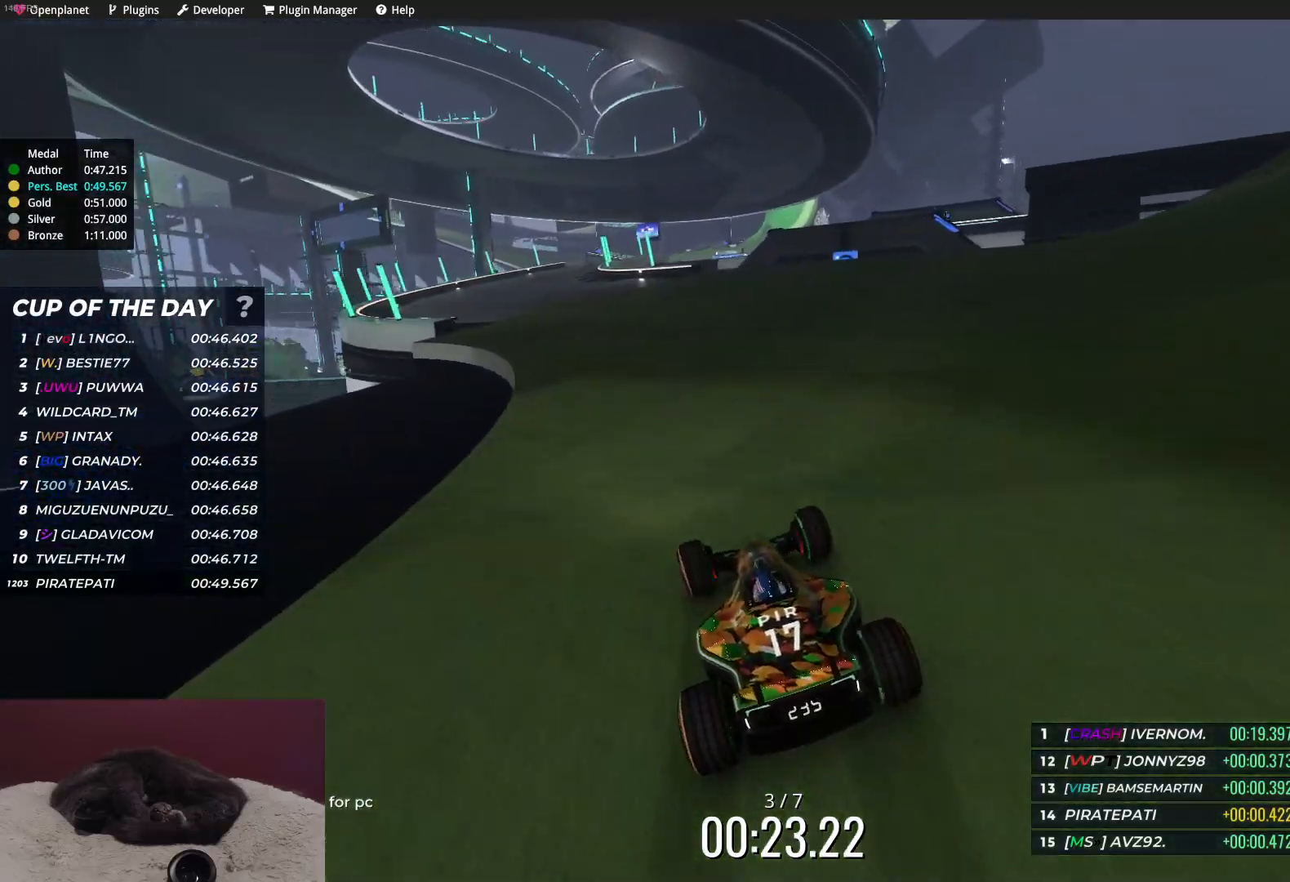
{"keys": ["left", "up"], "events": [[17, "left", "down"], [117, "left", "up"], [283, "left", "down"], [383, "left", "up"], [483, "left", "down"]]}
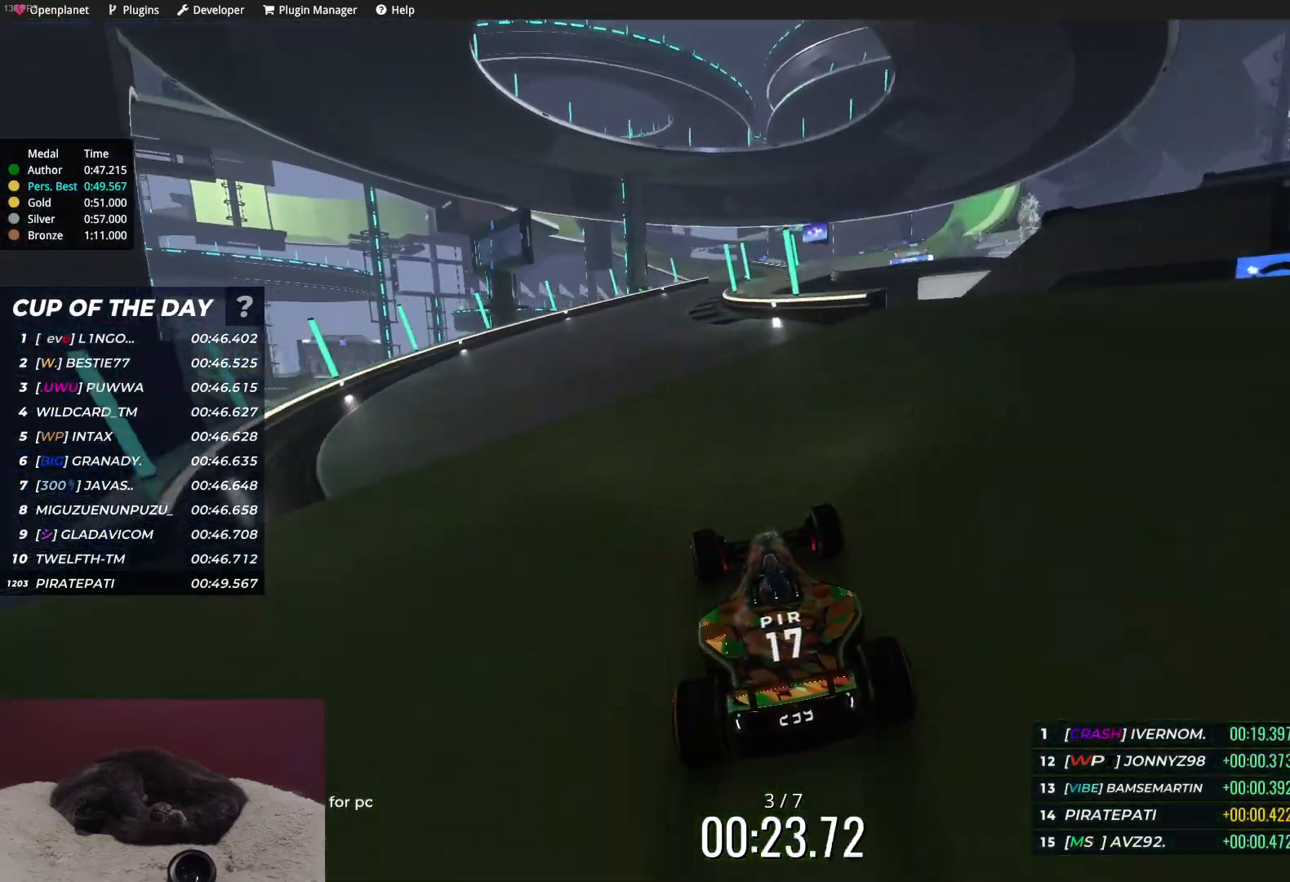
{"keys": ["right", "up"], "events": [[150, "left", "up"], [333, "right", "down"]]}
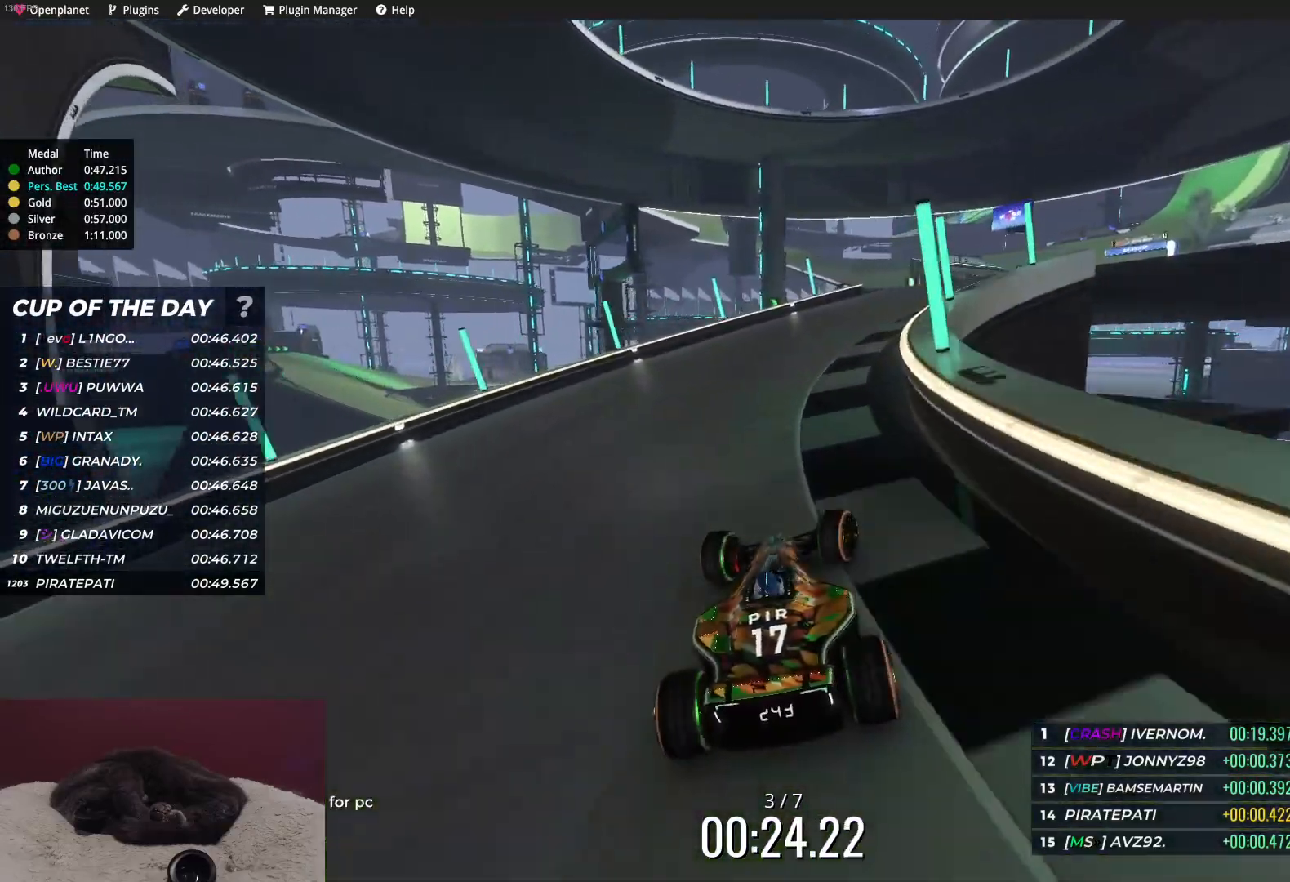
{"keys": ["right", "up"], "events": []}
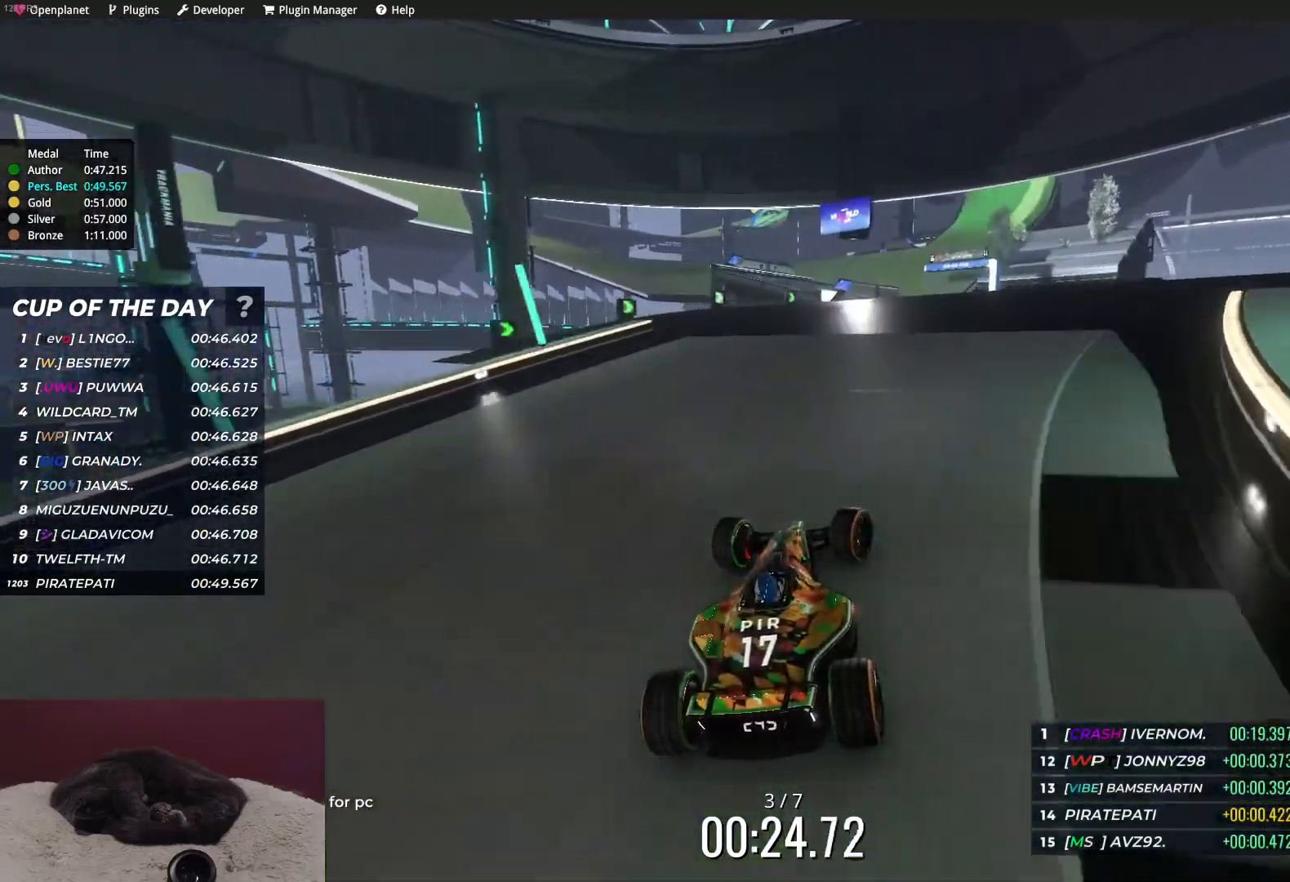
{"keys": ["up"], "events": [[200, "left", "down"], [200, "right", "up"], [333, "left", "up"]]}
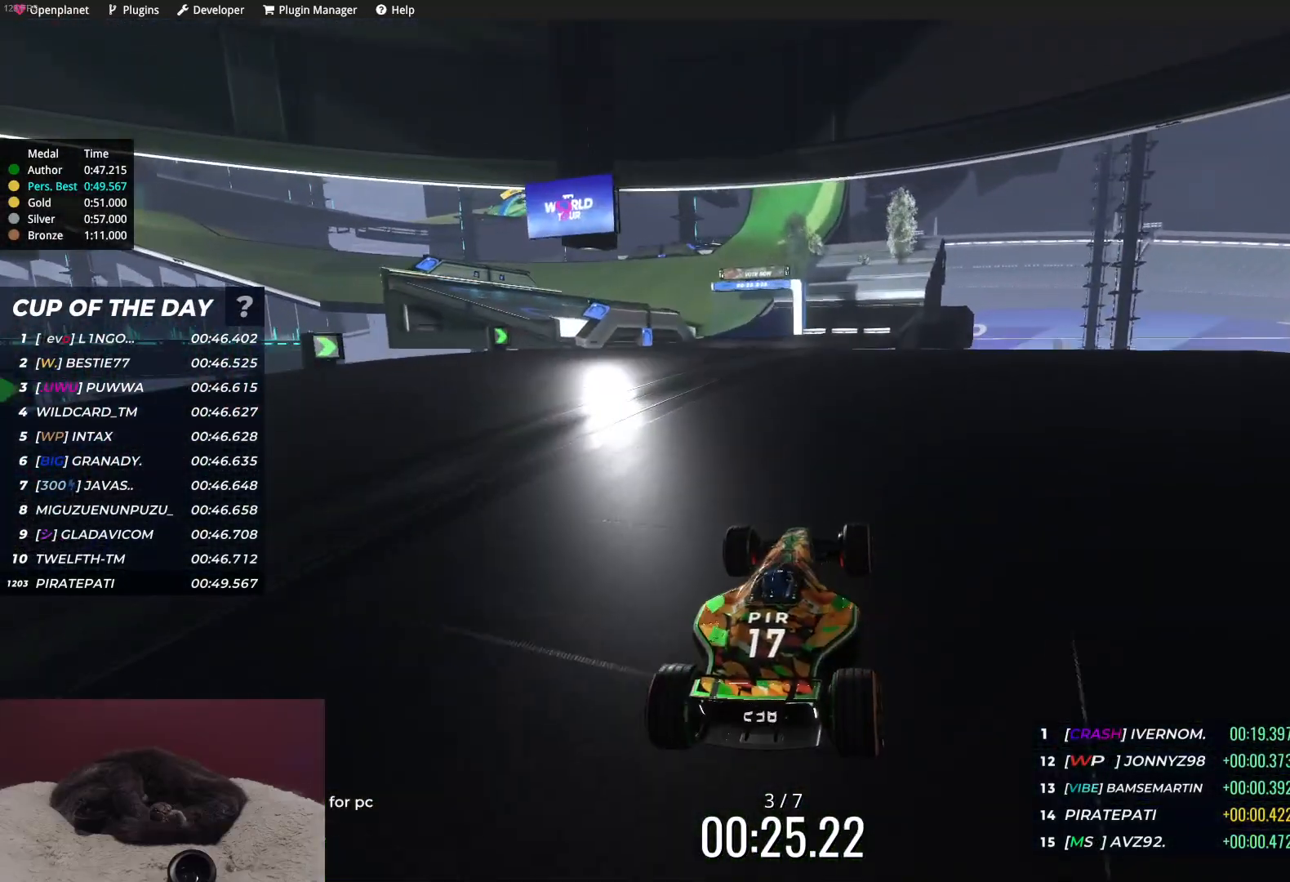
{"keys": ["left", "up"], "events": [[33, "left", "down"]]}
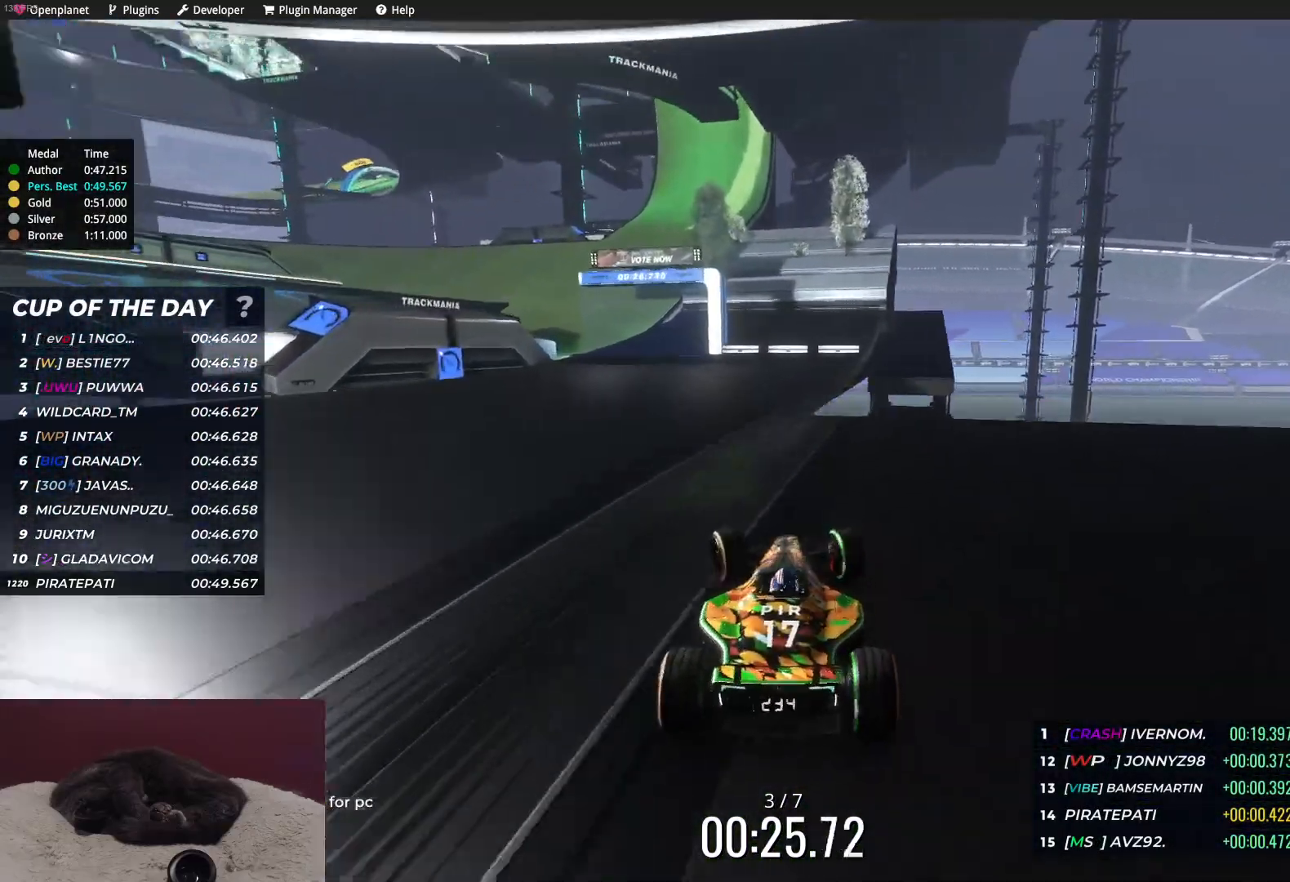
{"keys": ["up"], "events": [[167, "left", "up"], [283, "left", "down"], [400, "left", "up"]]}
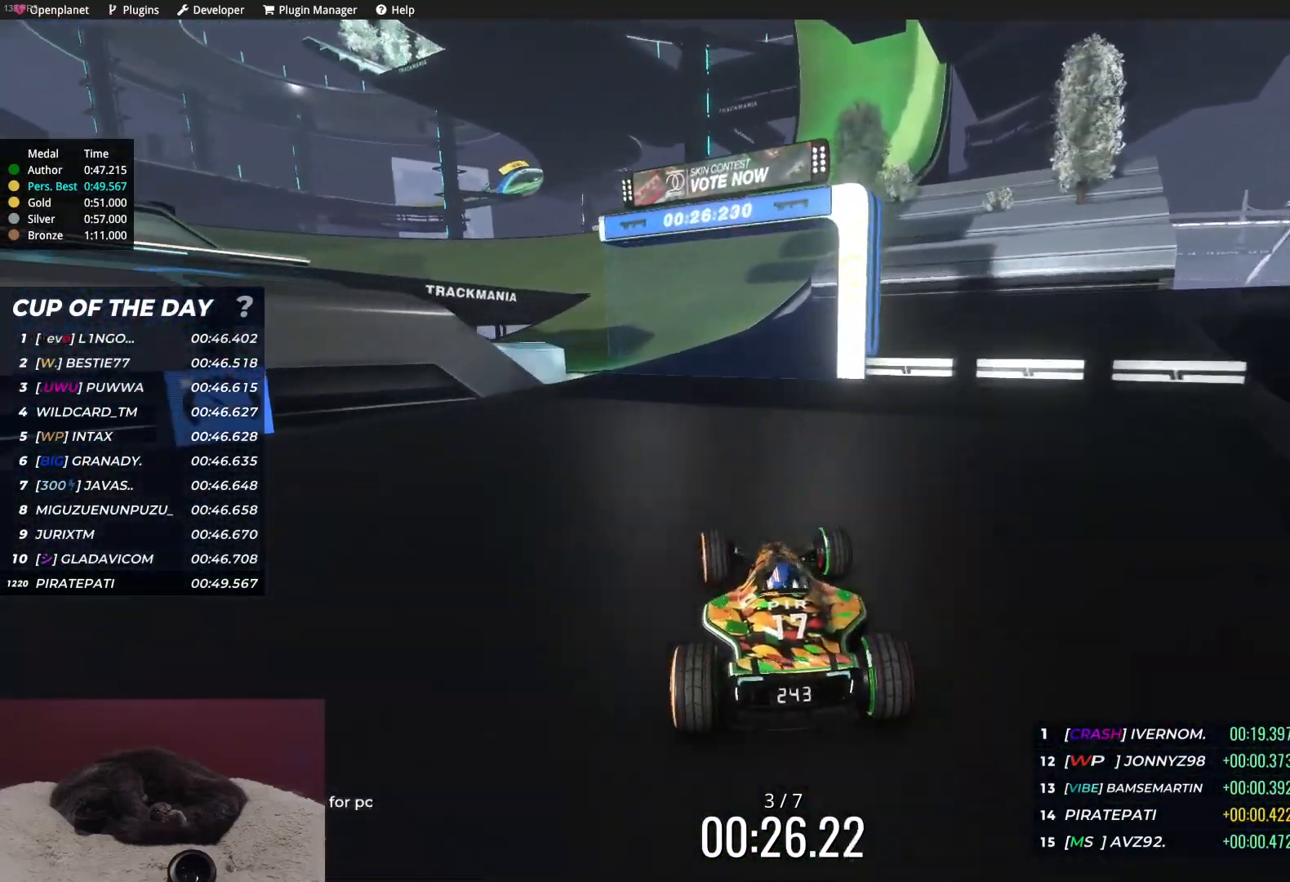
{"keys": ["left", "up"], "events": [[283, "left", "down"]]}
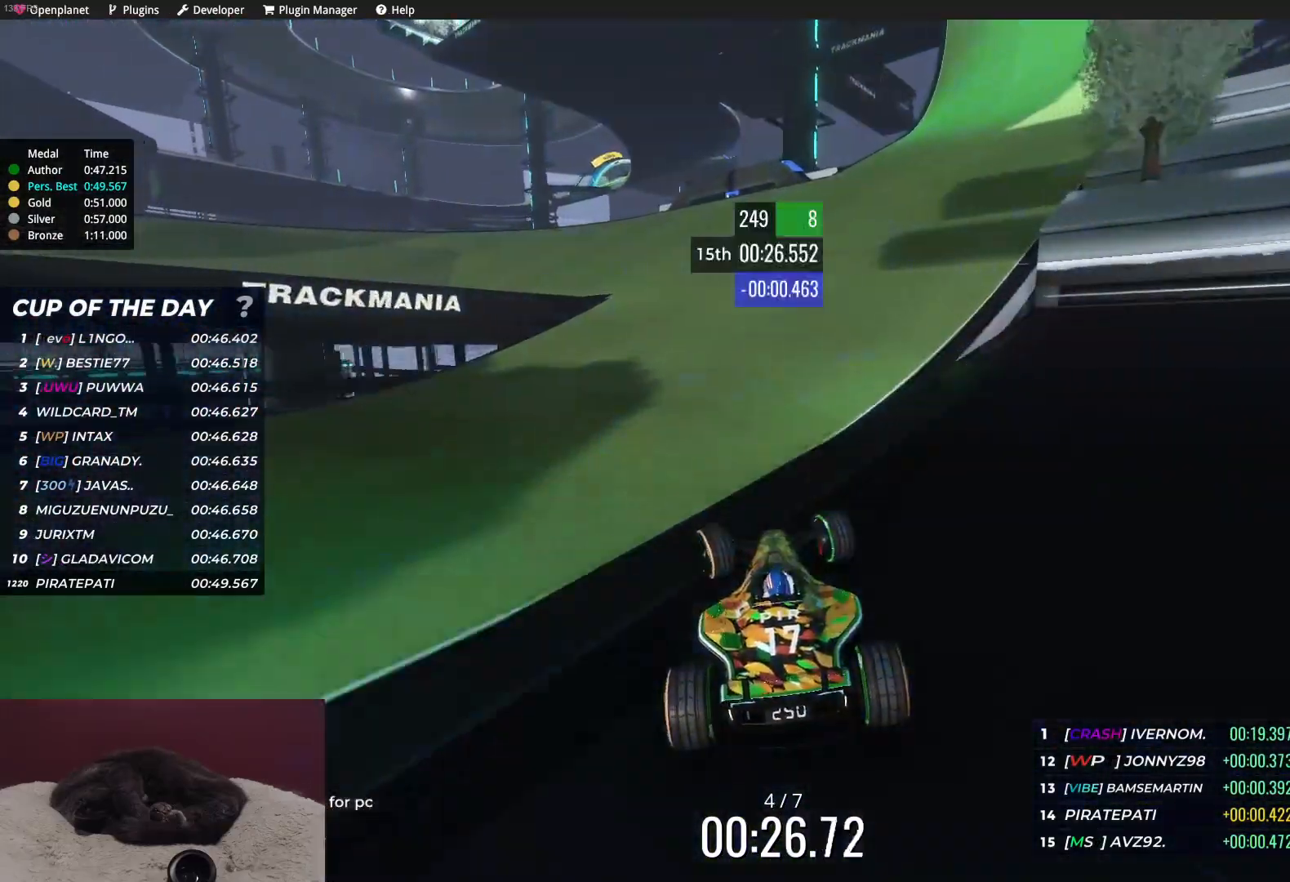
{"keys": ["left", "up"], "events": []}